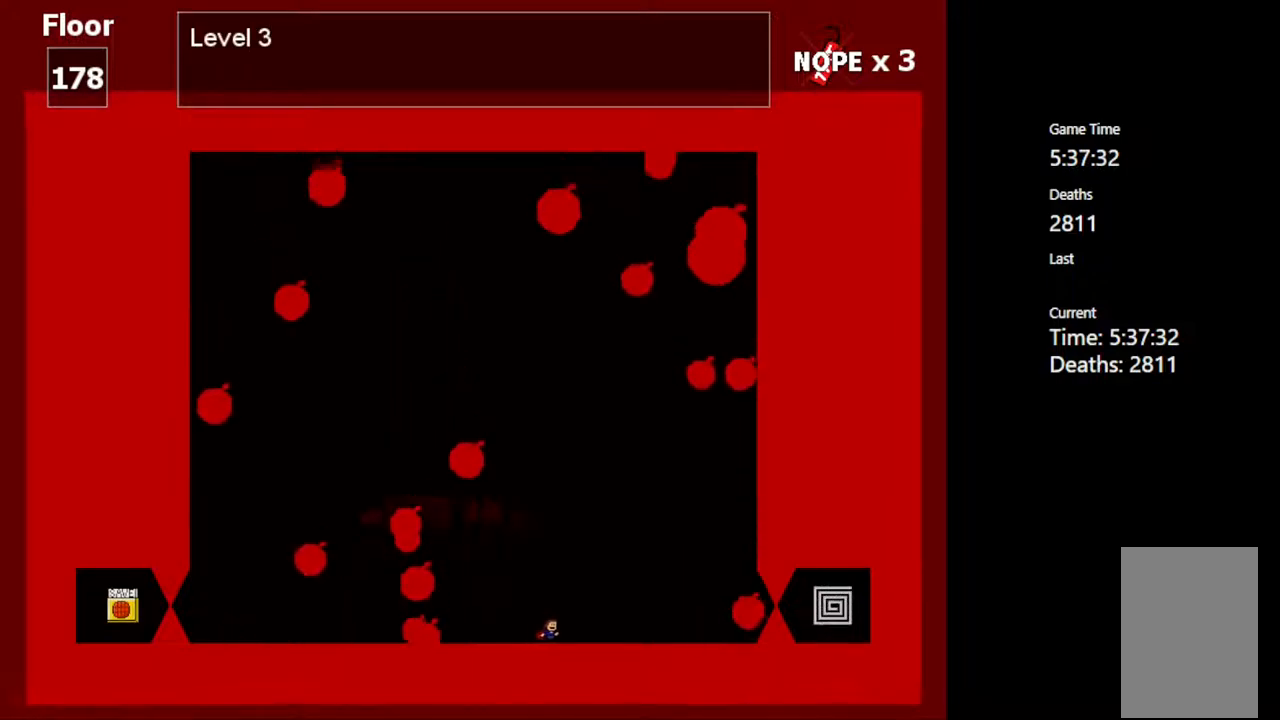
Gameplay with keyboard; each line is a JSON object with the keys held at the frame after it. "events" lists presses ("down") and releases ("up") of "c", "ctrl", "down", "left", "r", "right", "shift_l", "shift_r", "up", "v", "x" and "z" between this image and that frame as [ms after this image, input, new state], when the widget could be followed in between. No other keys are recorded. Mouse input is not recorded.
{"keys": ["left", "shift_l"], "events": [[183, "right", "down"], [233, "shift_l", "down"], [350, "right", "up"], [417, "left", "down"]]}
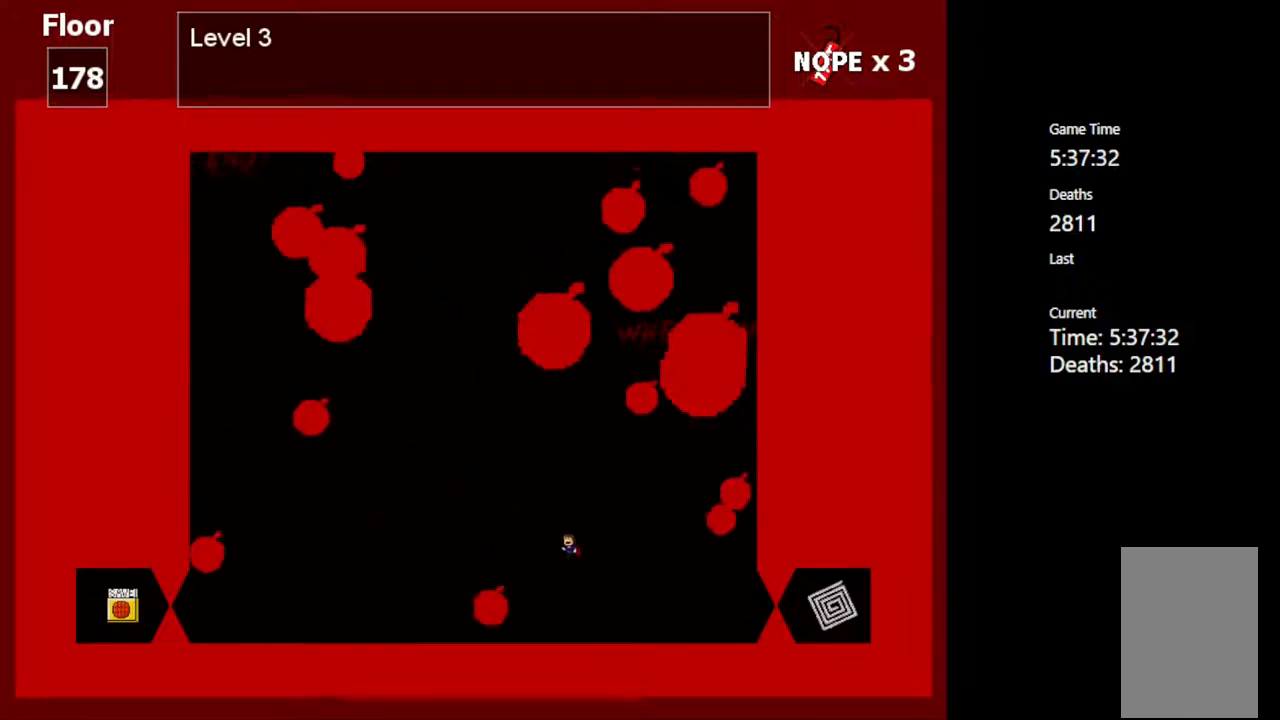
{"keys": [], "events": [[67, "shift_l", "up"], [417, "left", "up"]]}
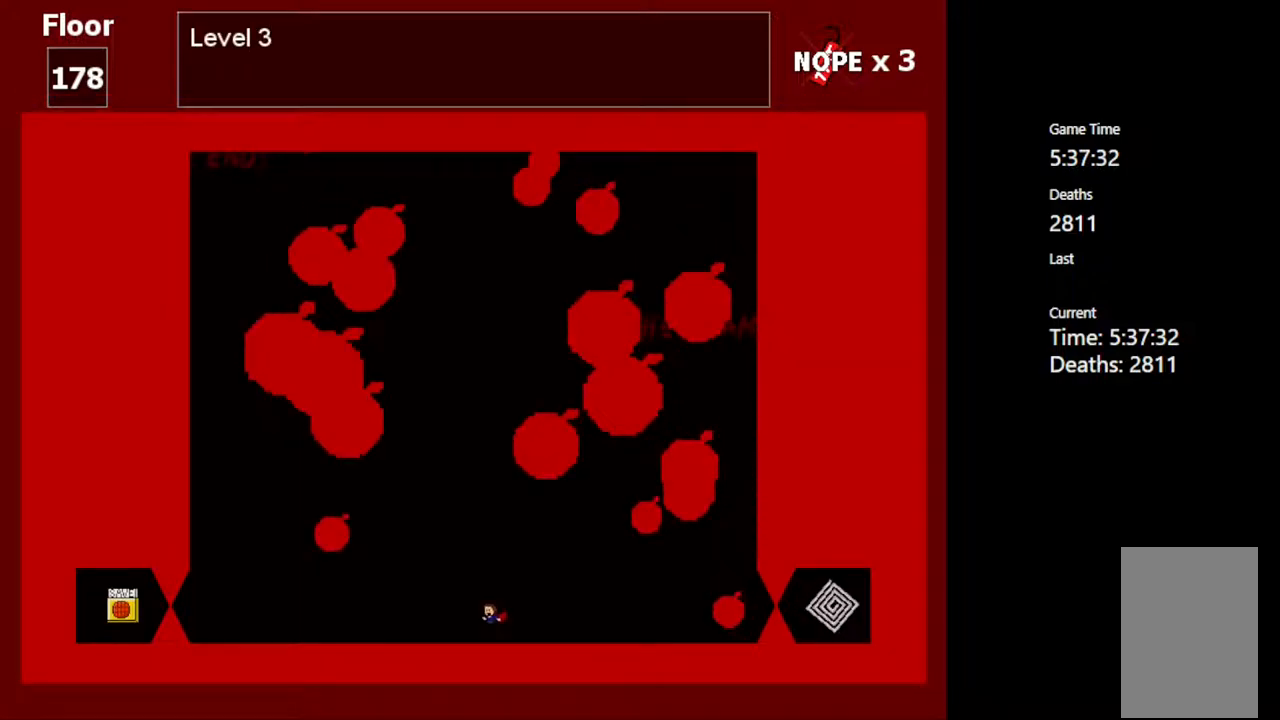
{"keys": [], "events": [[183, "shift_l", "down"], [200, "left", "down"], [350, "shift_l", "up"], [383, "left", "up"]]}
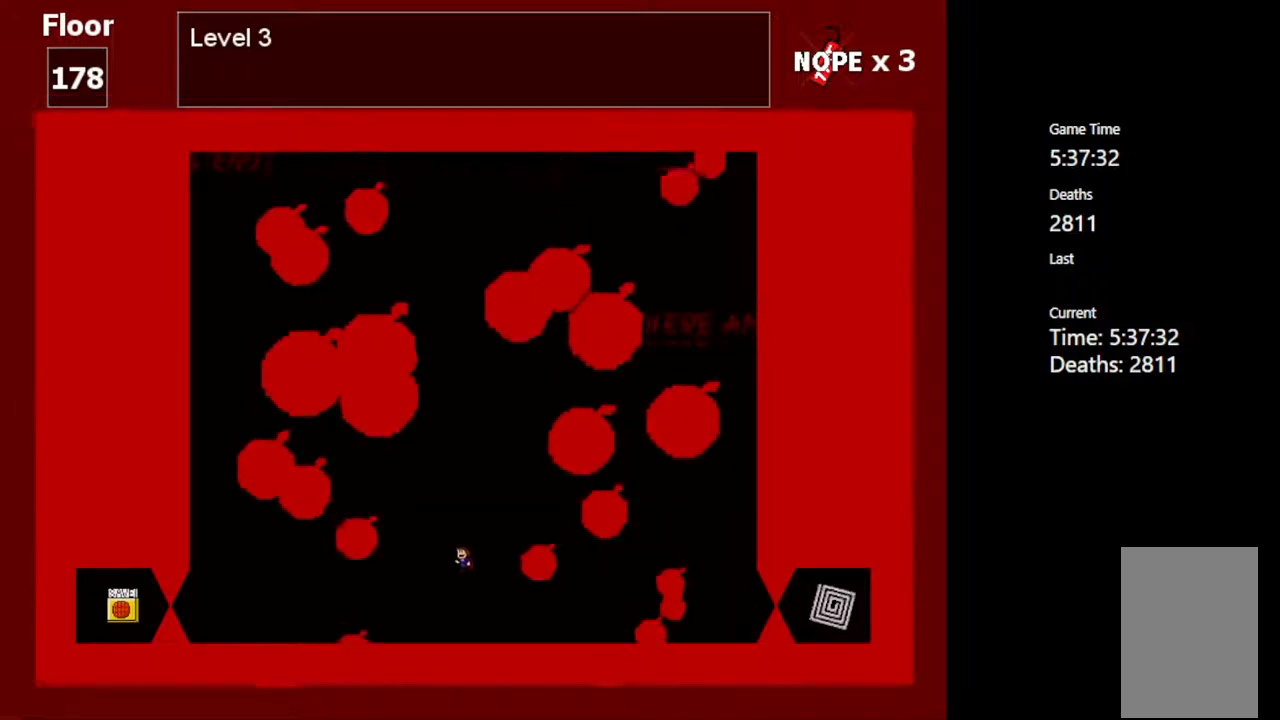
{"keys": [], "events": []}
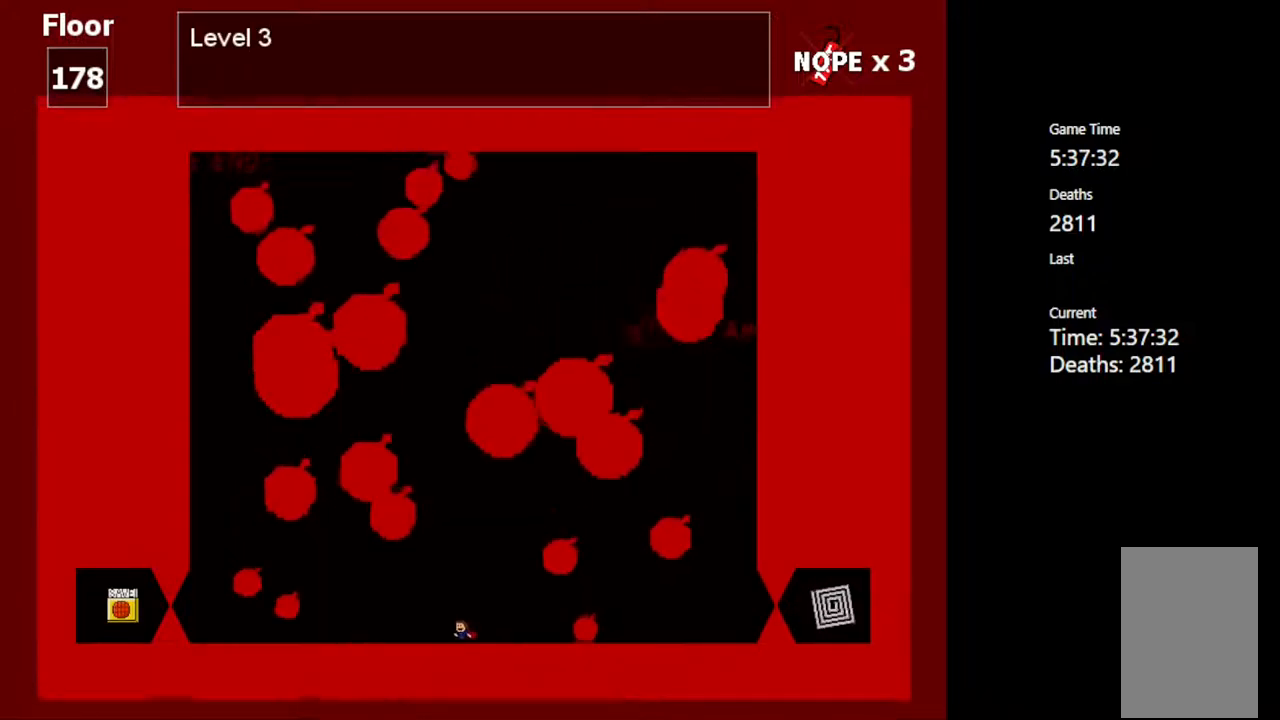
{"keys": [], "events": [[117, "right", "down"], [167, "right", "up"]]}
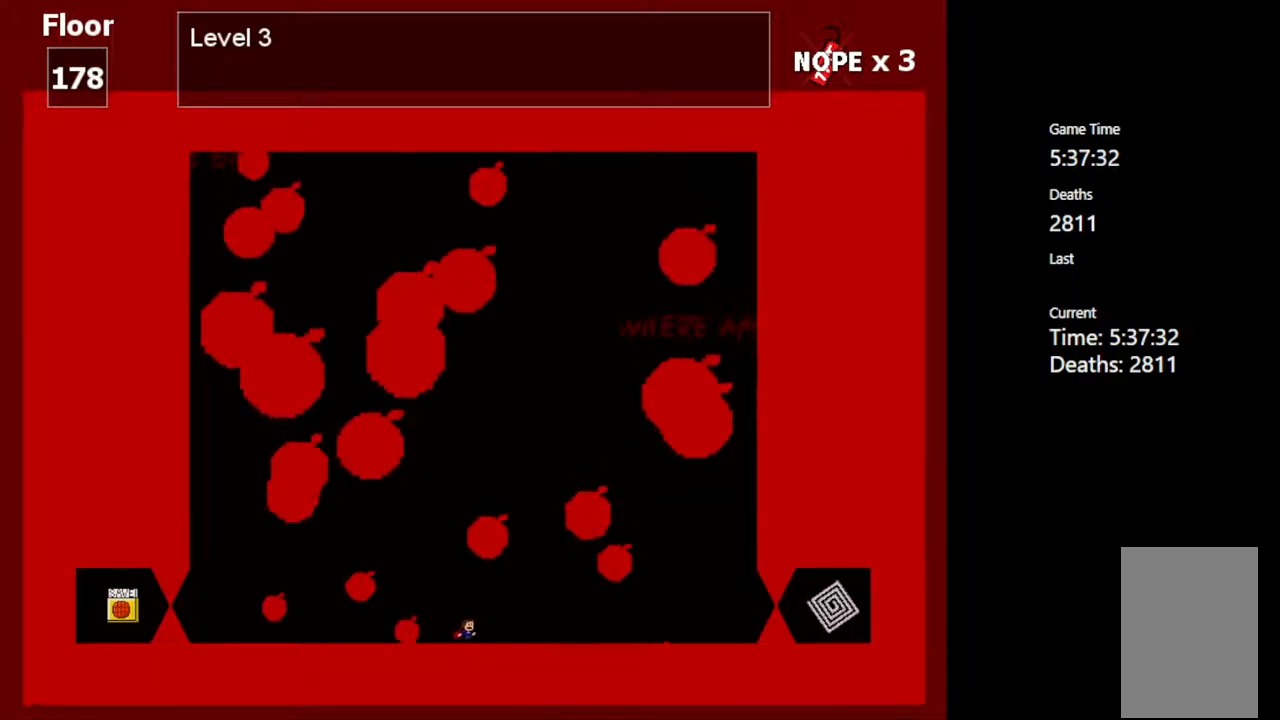
{"keys": ["right"], "events": [[100, "left", "down"], [250, "shift_l", "down"], [317, "left", "up"], [350, "right", "down"], [350, "shift_l", "up"]]}
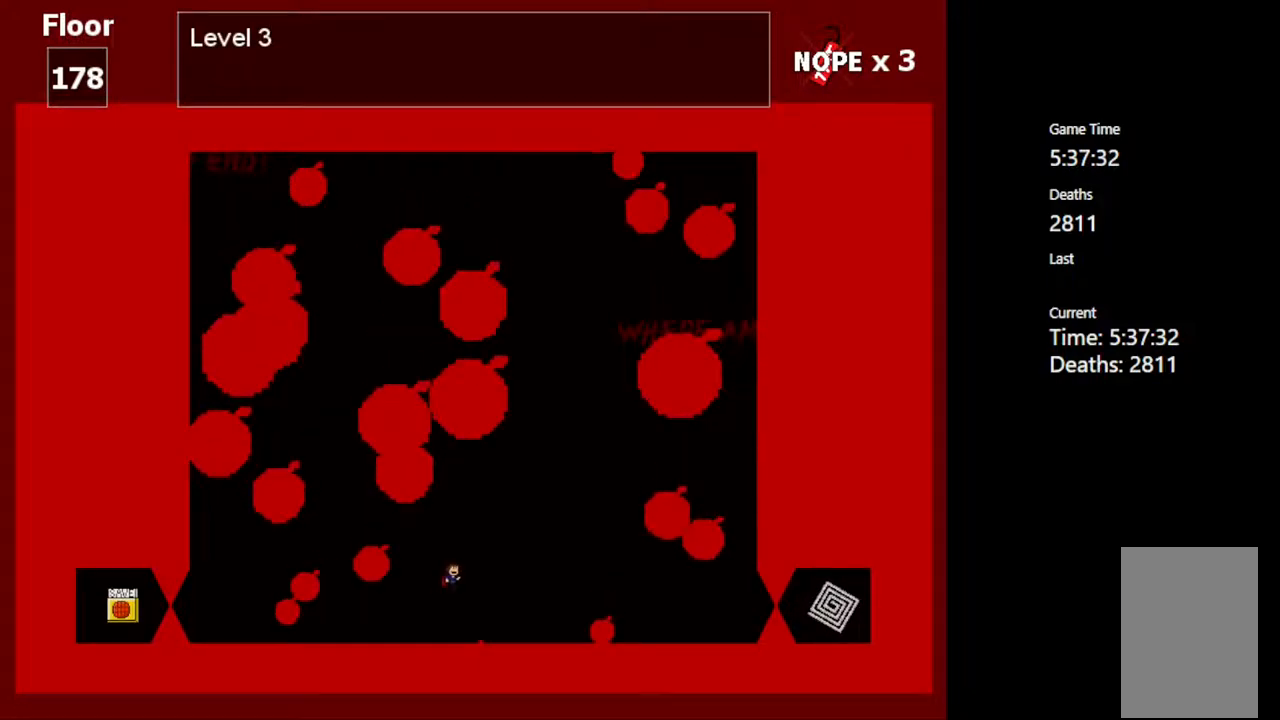
{"keys": ["right"], "events": [[333, "right", "up"], [483, "right", "down"]]}
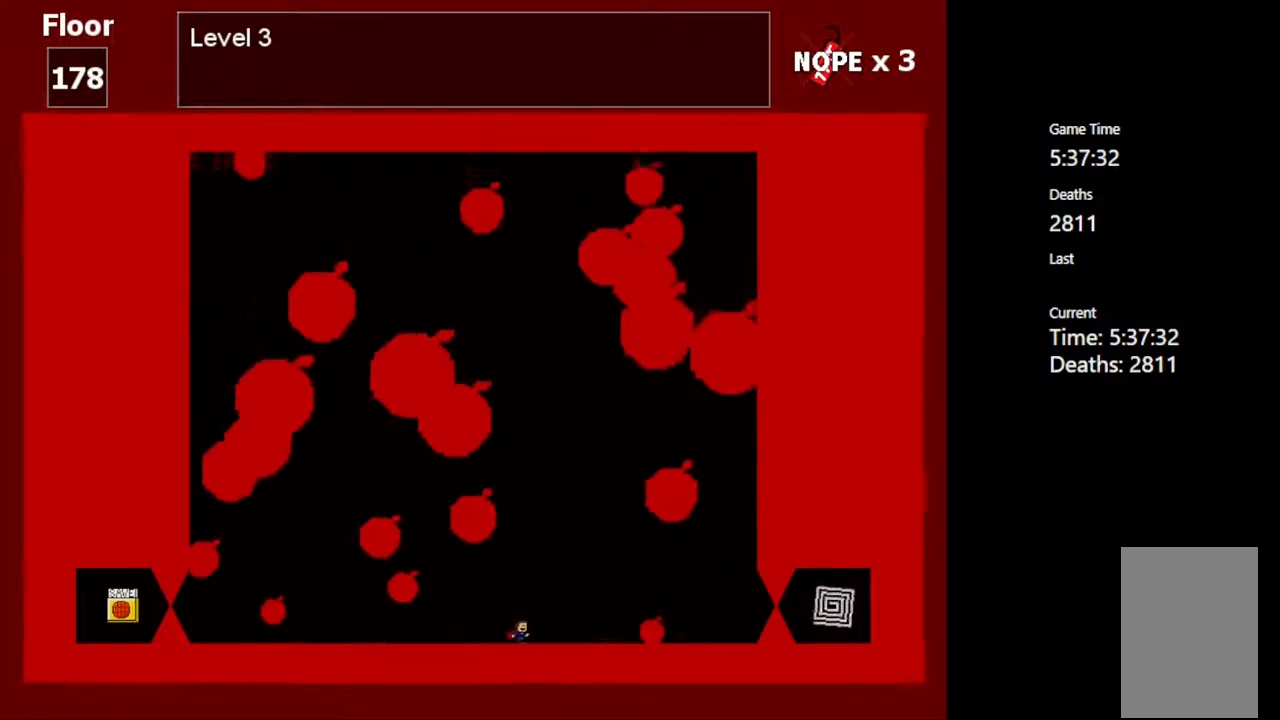
{"keys": [], "events": [[83, "right", "up"], [217, "right", "down"], [283, "right", "up"]]}
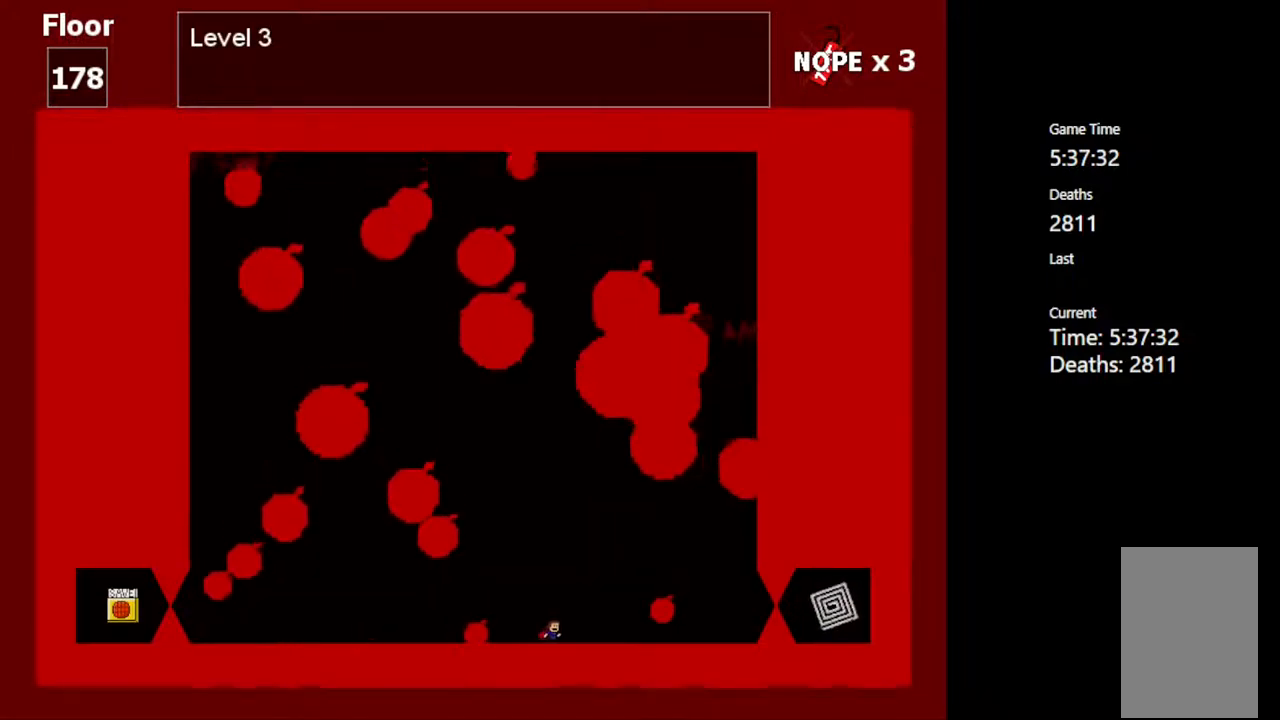
{"keys": ["left"], "events": [[300, "left", "down"], [300, "shift_l", "down"], [350, "shift_l", "up"]]}
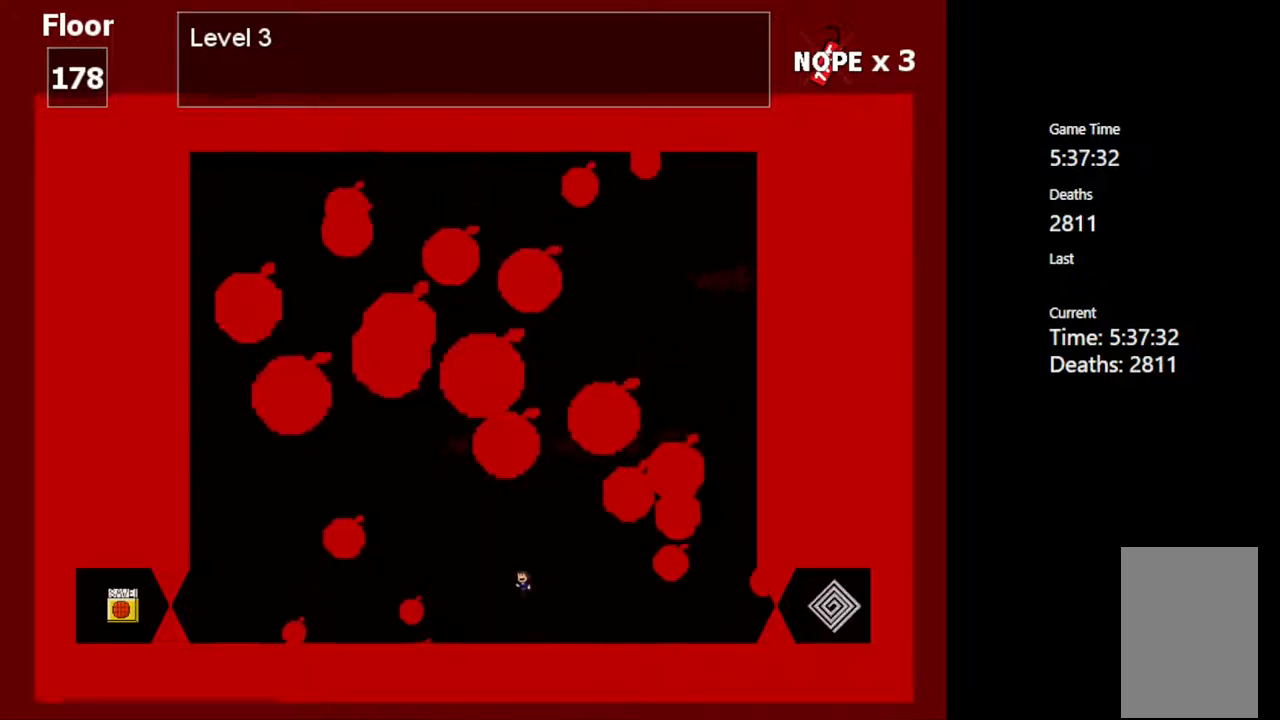
{"keys": [], "events": [[150, "left", "up"], [283, "left", "down"], [400, "left", "up"]]}
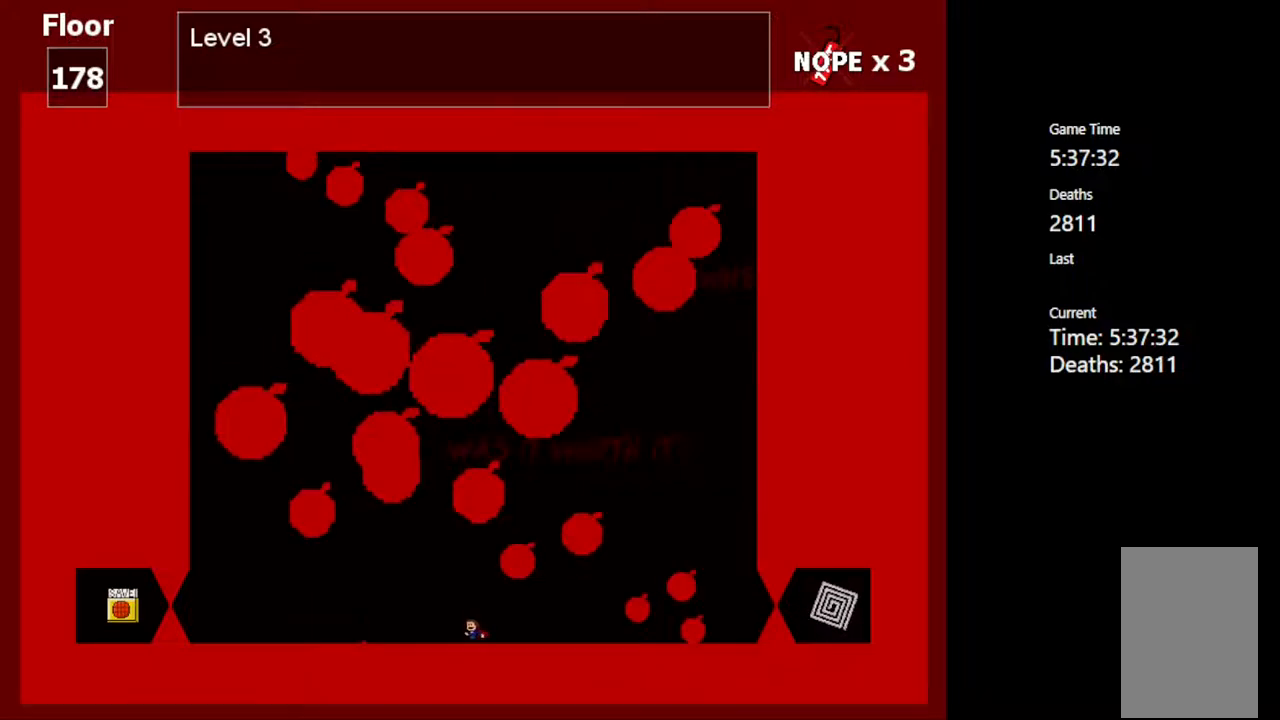
{"keys": [], "events": [[250, "right", "down"], [417, "right", "up"]]}
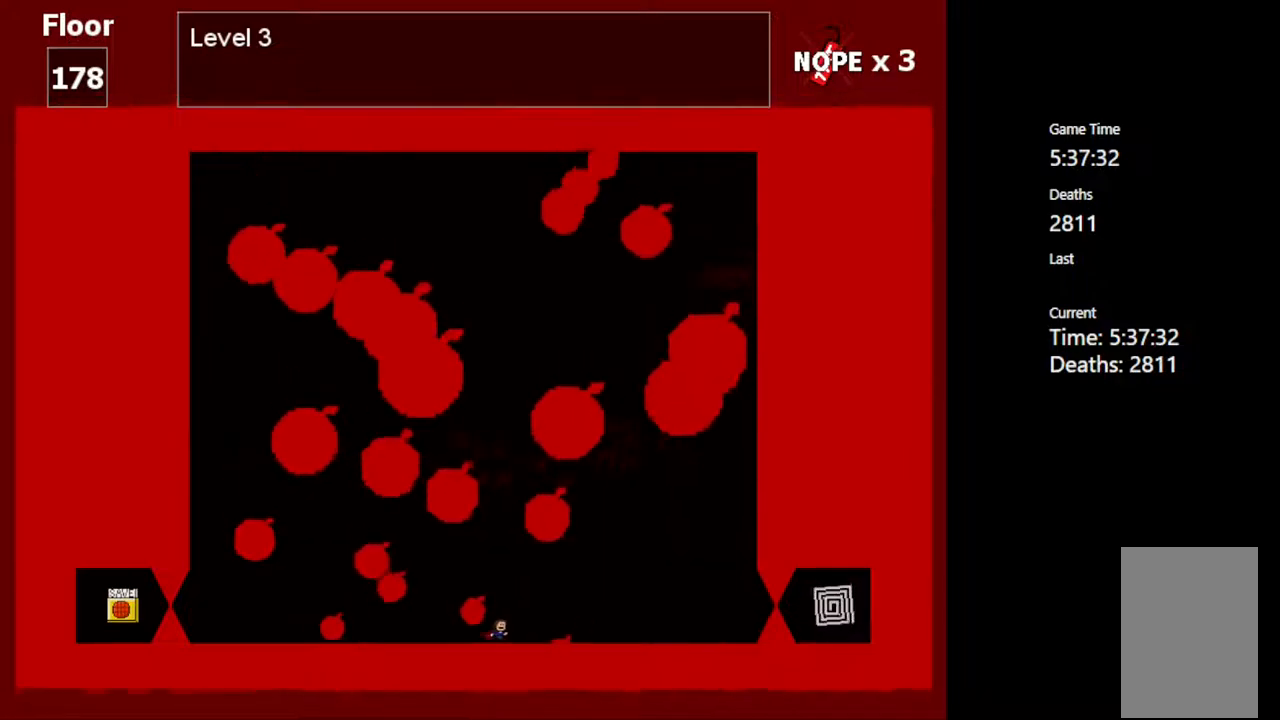
{"keys": [], "events": [[17, "right", "down"], [83, "right", "up"], [250, "left", "down"], [317, "left", "up"]]}
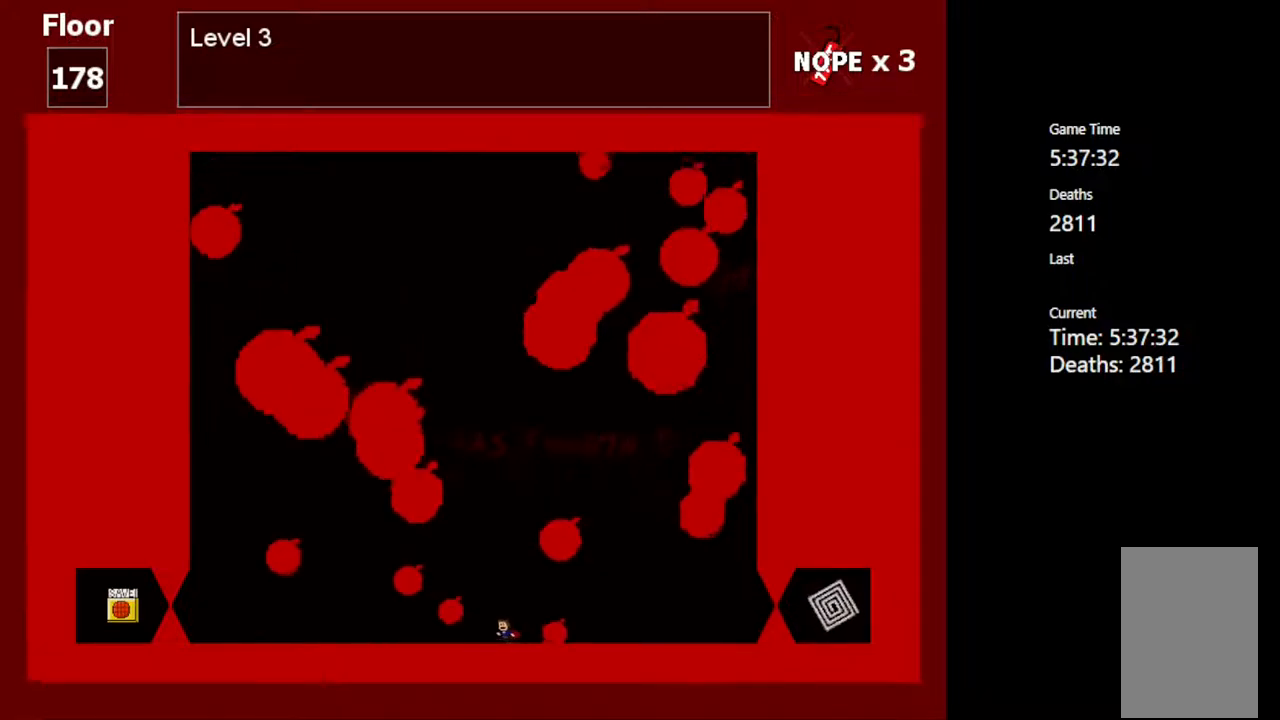
{"keys": [], "events": [[300, "left", "down"], [367, "left", "up"]]}
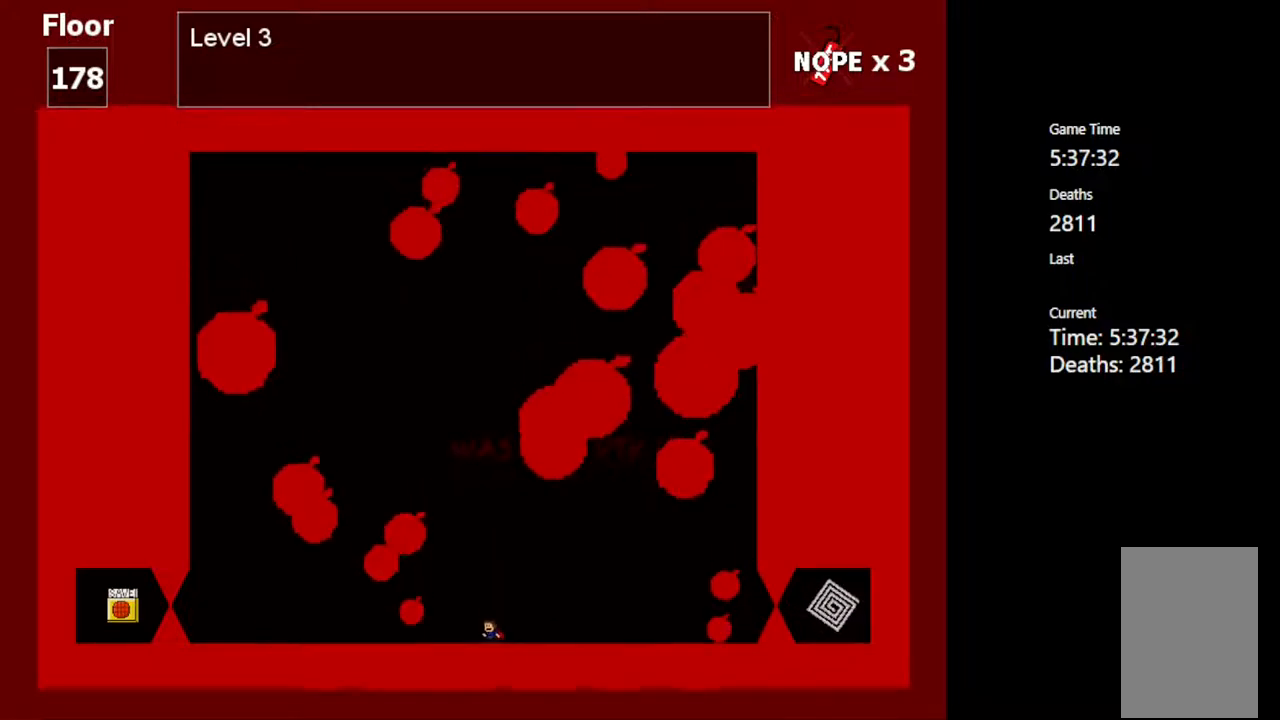
{"keys": ["left"], "events": [[283, "shift_l", "down"], [317, "left", "down"], [433, "shift_l", "up"]]}
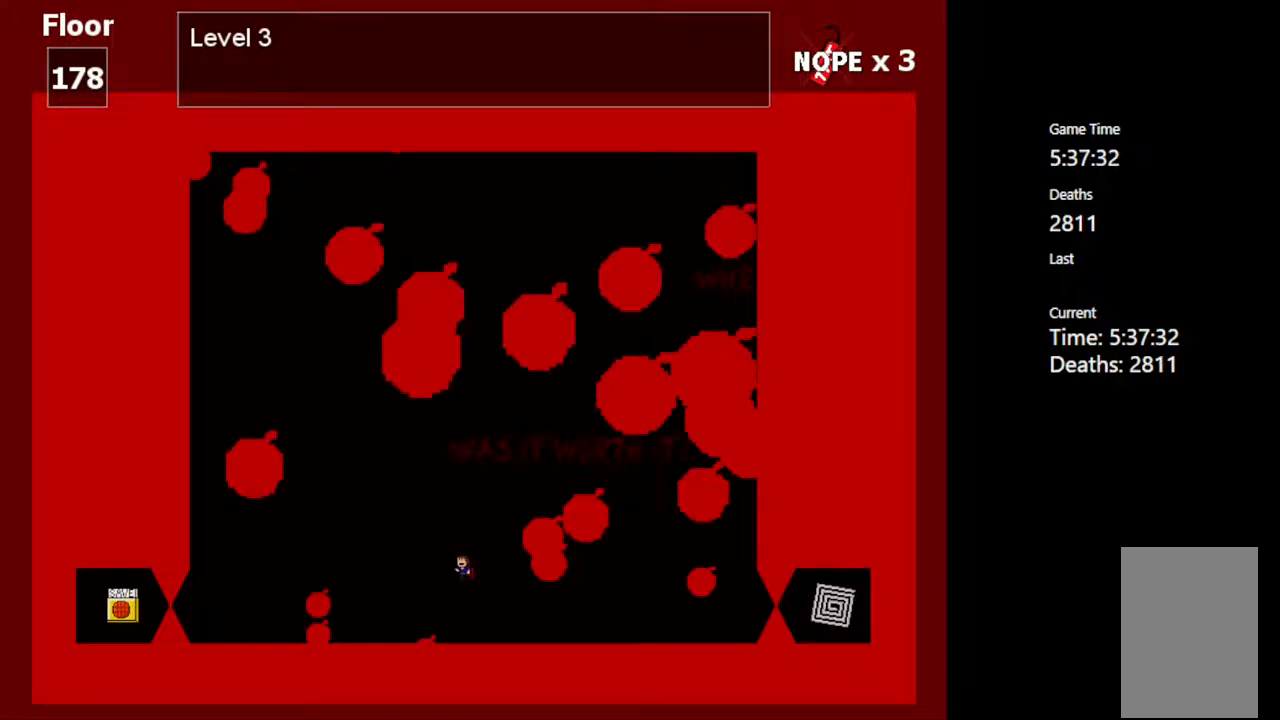
{"keys": [], "events": [[133, "left", "up"]]}
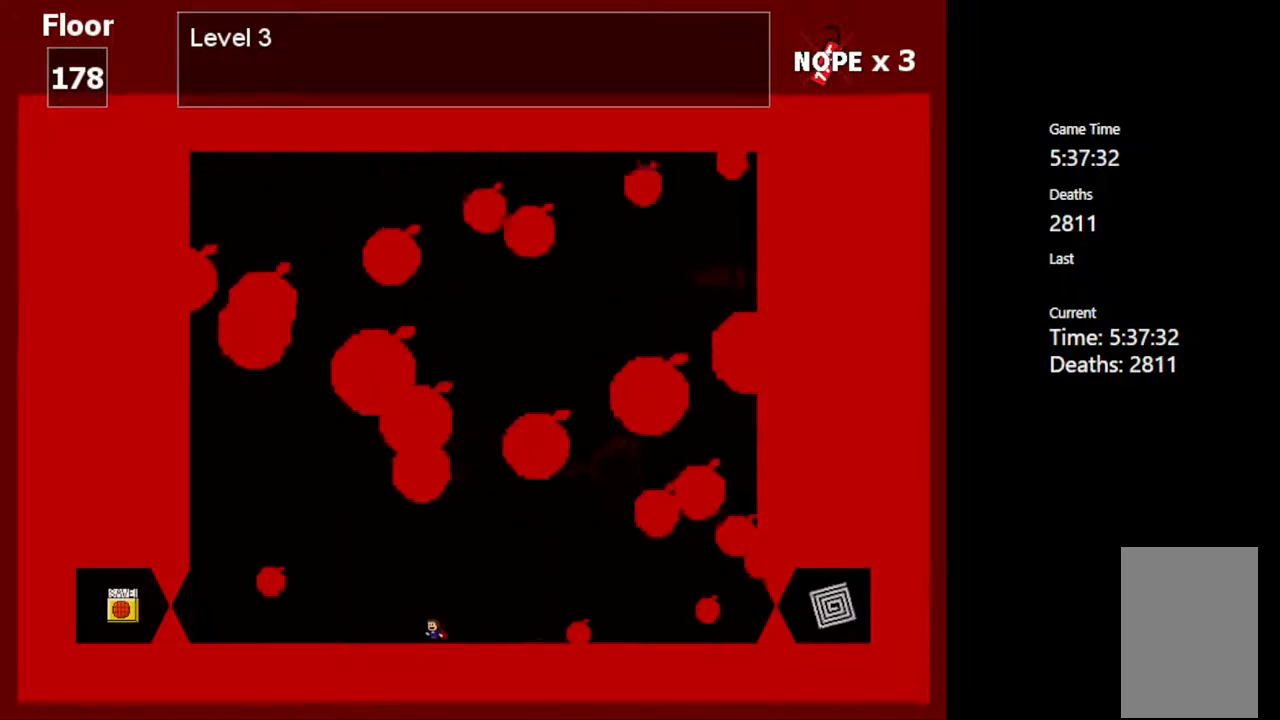
{"keys": [], "events": [[133, "right", "down"], [383, "right", "up"]]}
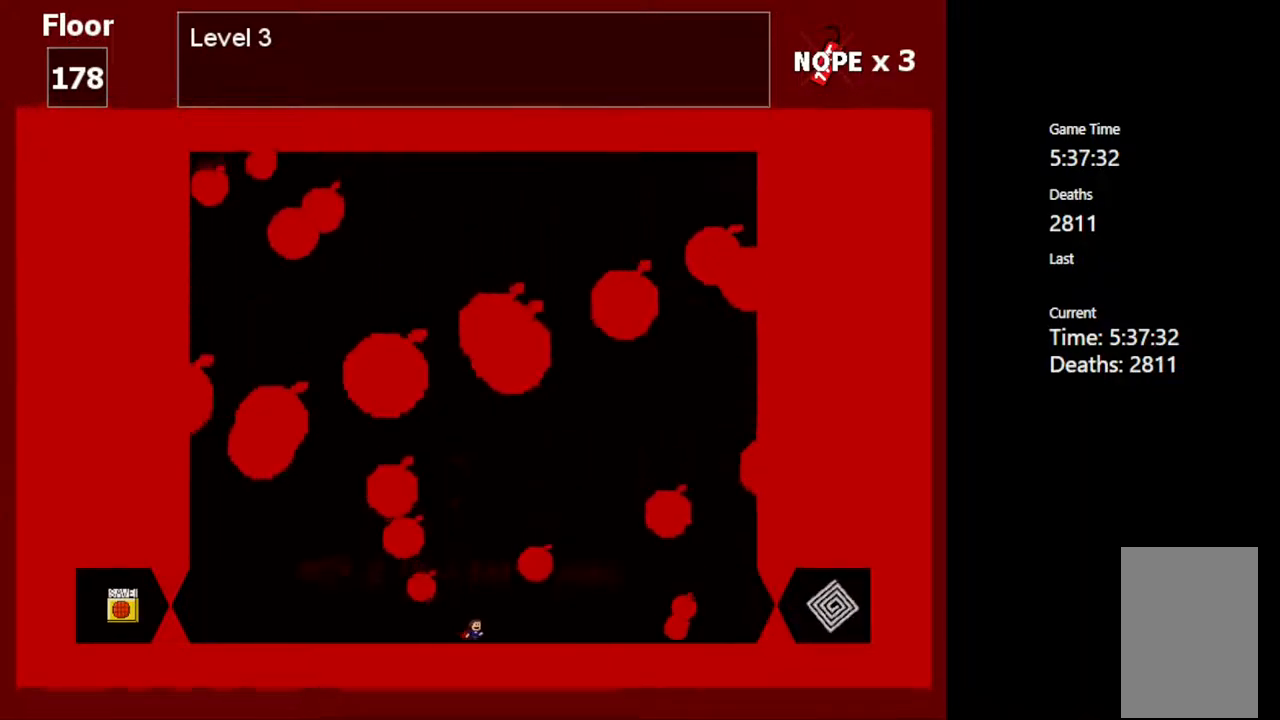
{"keys": [], "events": []}
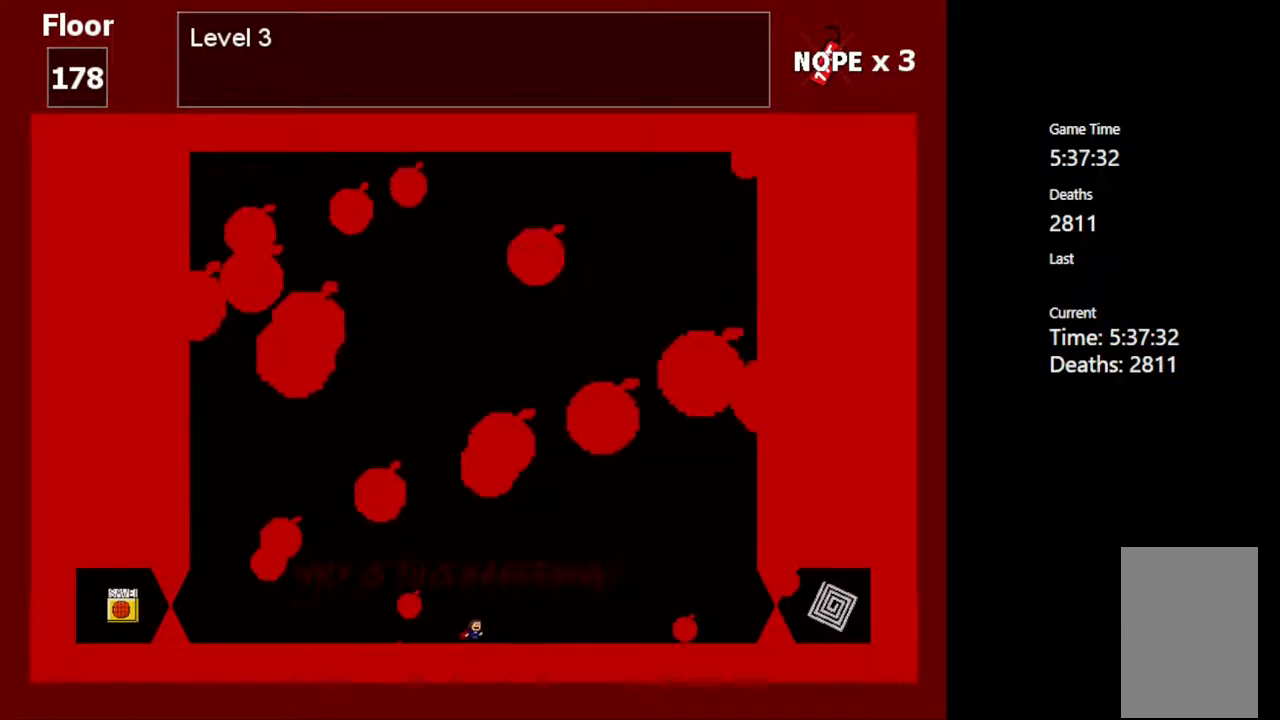
{"keys": ["shift_l"], "events": [[200, "left", "down"], [483, "left", "up"], [500, "shift_l", "down"]]}
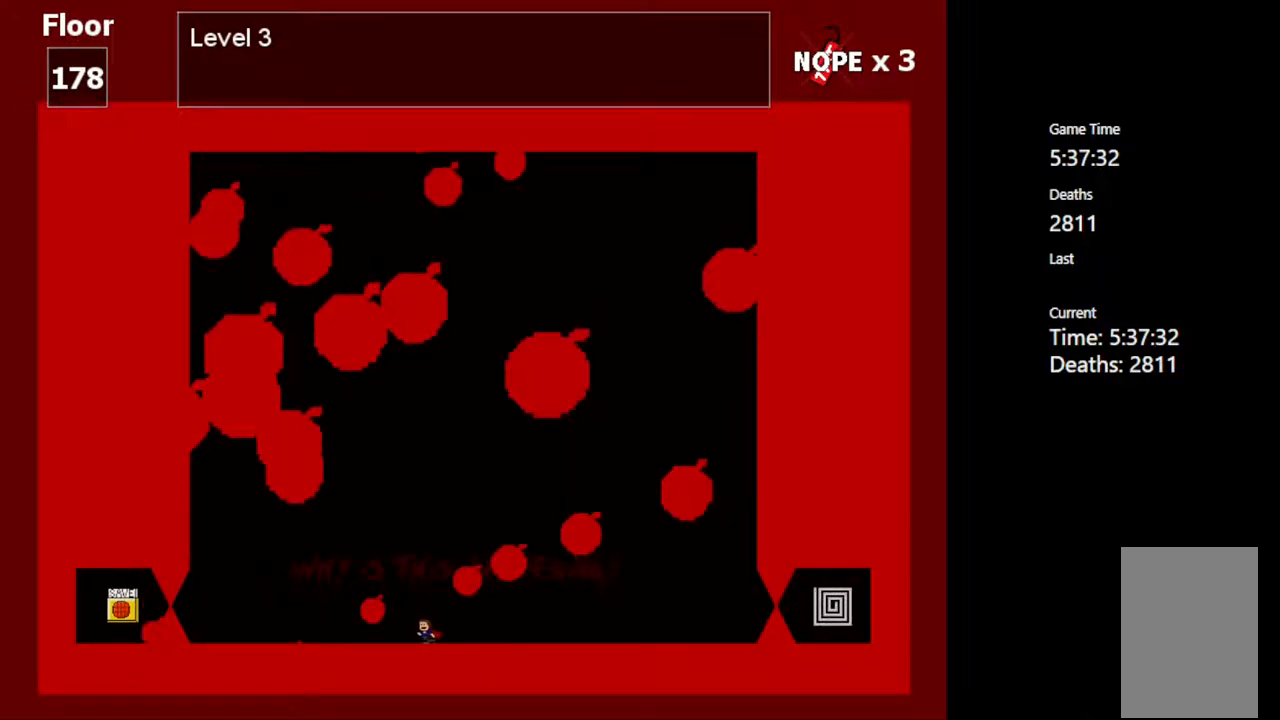
{"keys": ["right"], "events": [[50, "left", "down"], [83, "shift_l", "up"], [117, "left", "up"], [367, "right", "down"]]}
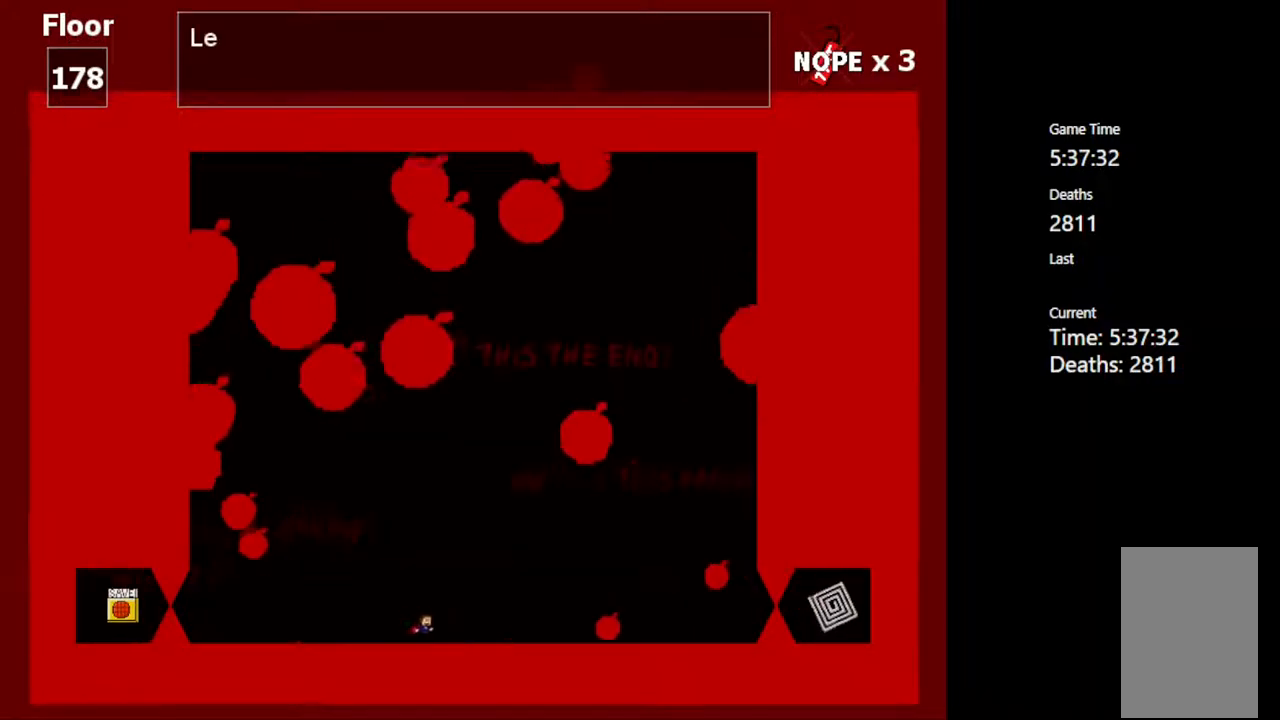
{"keys": ["left"], "events": [[117, "right", "up"], [433, "left", "down"]]}
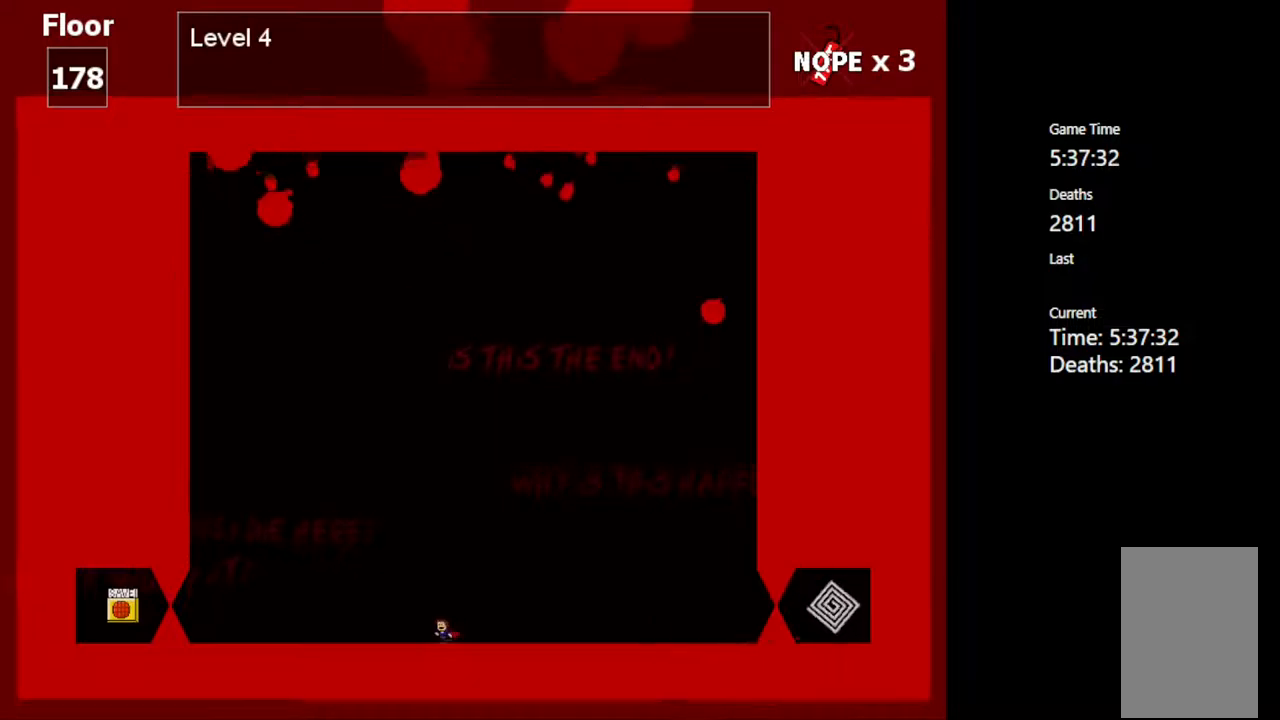
{"keys": [], "events": [[83, "left", "up"]]}
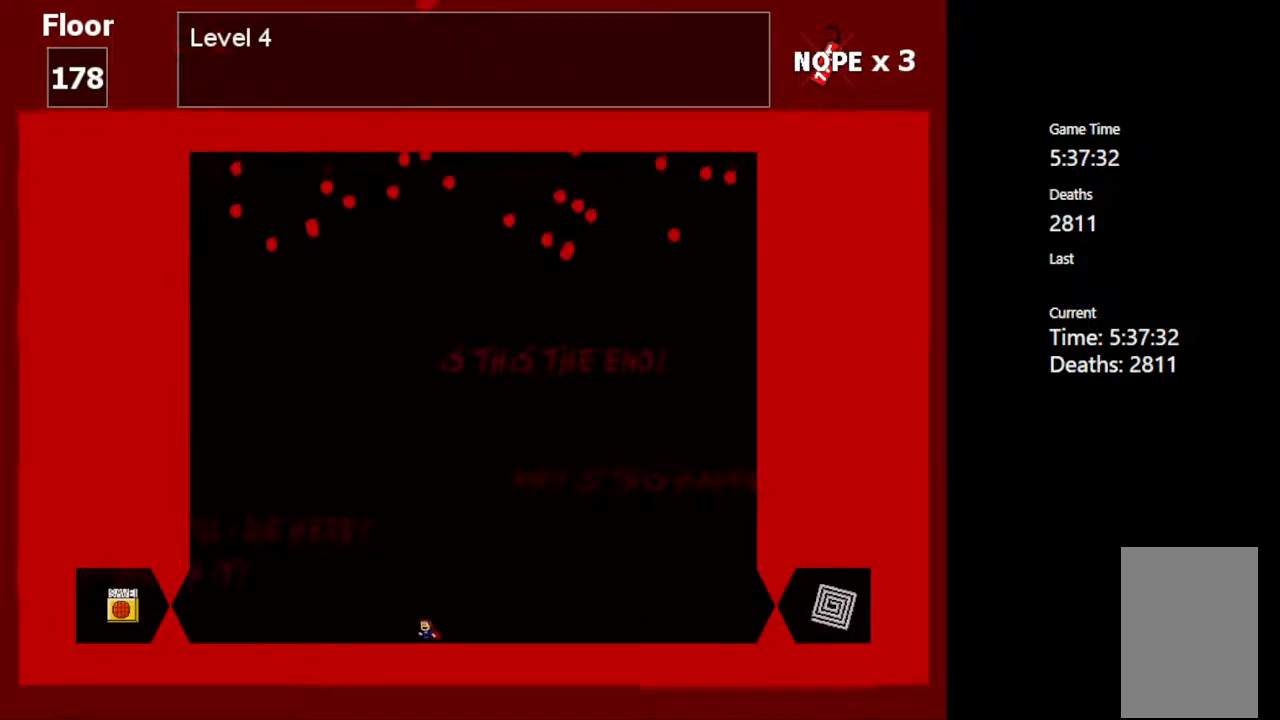
{"keys": [], "events": []}
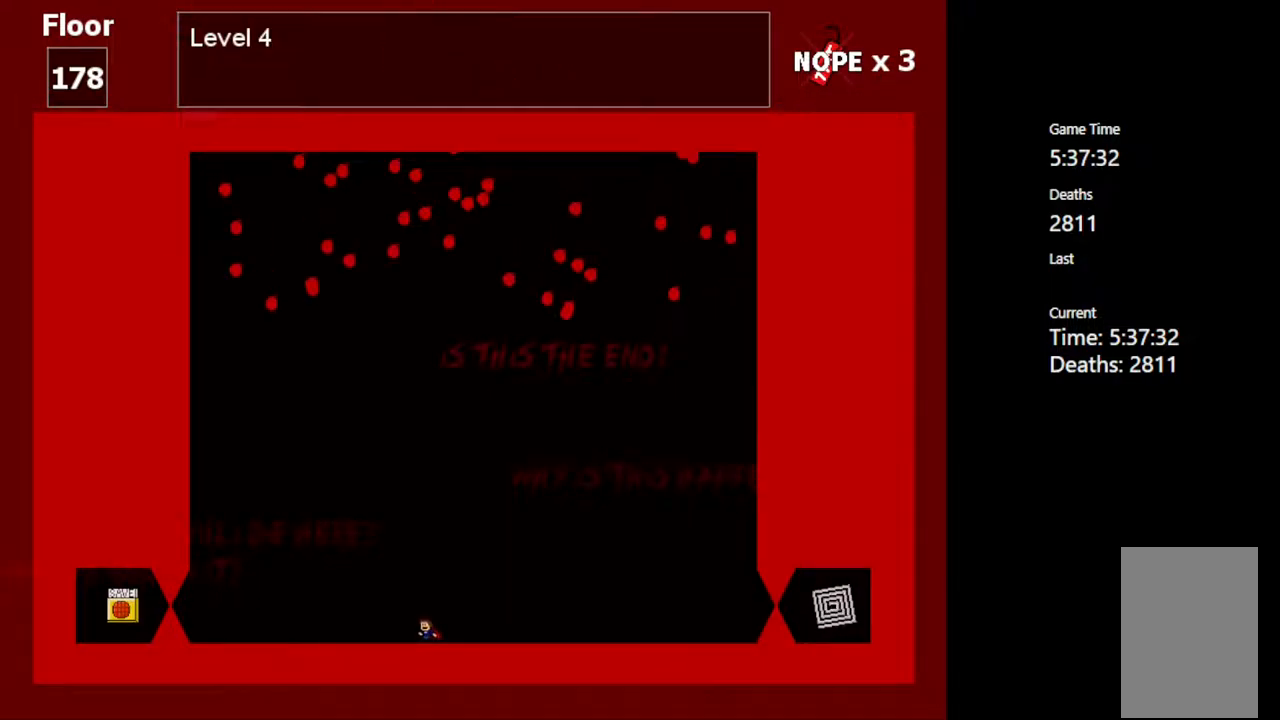
{"keys": [], "events": []}
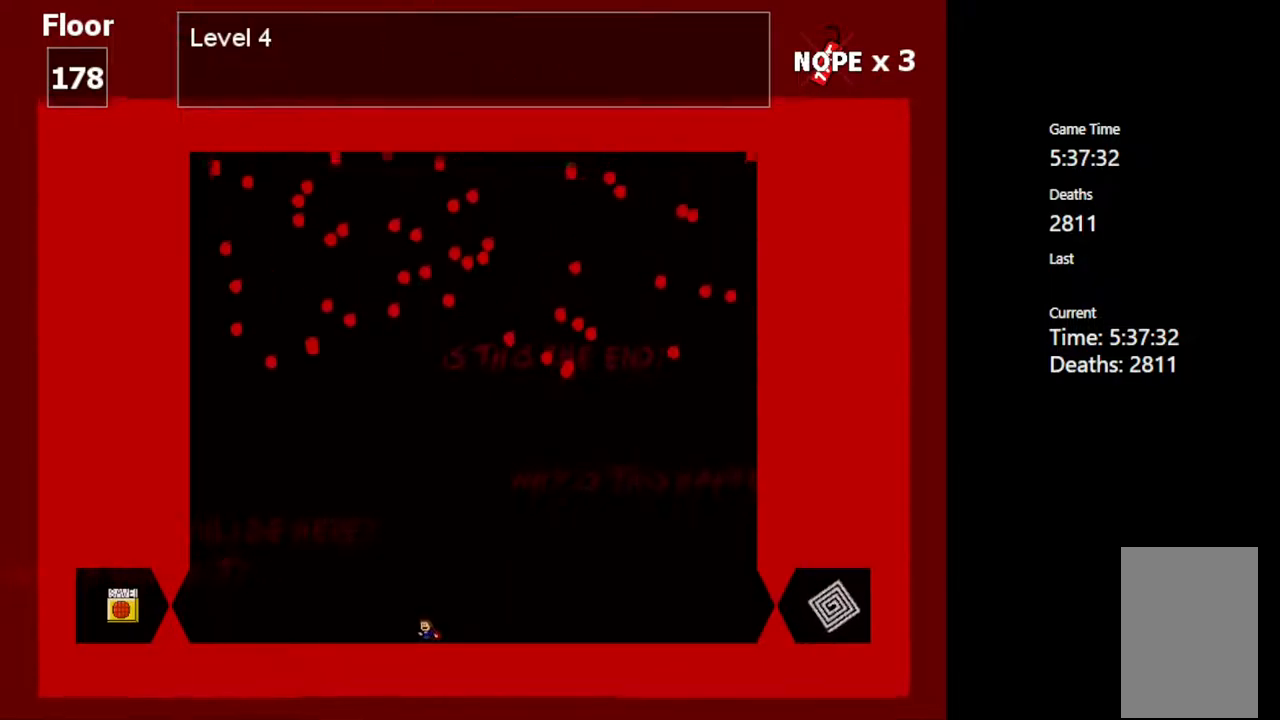
{"keys": [], "events": [[167, "right", "down"], [350, "right", "up"]]}
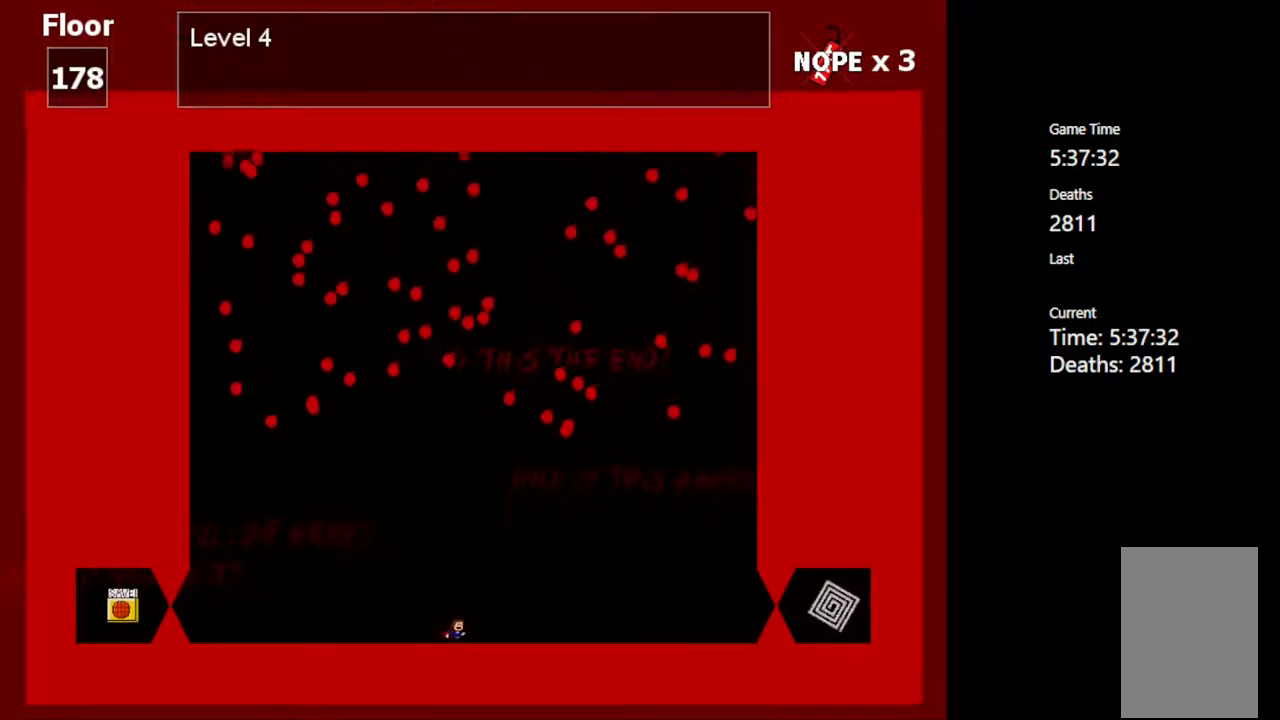
{"keys": [], "events": []}
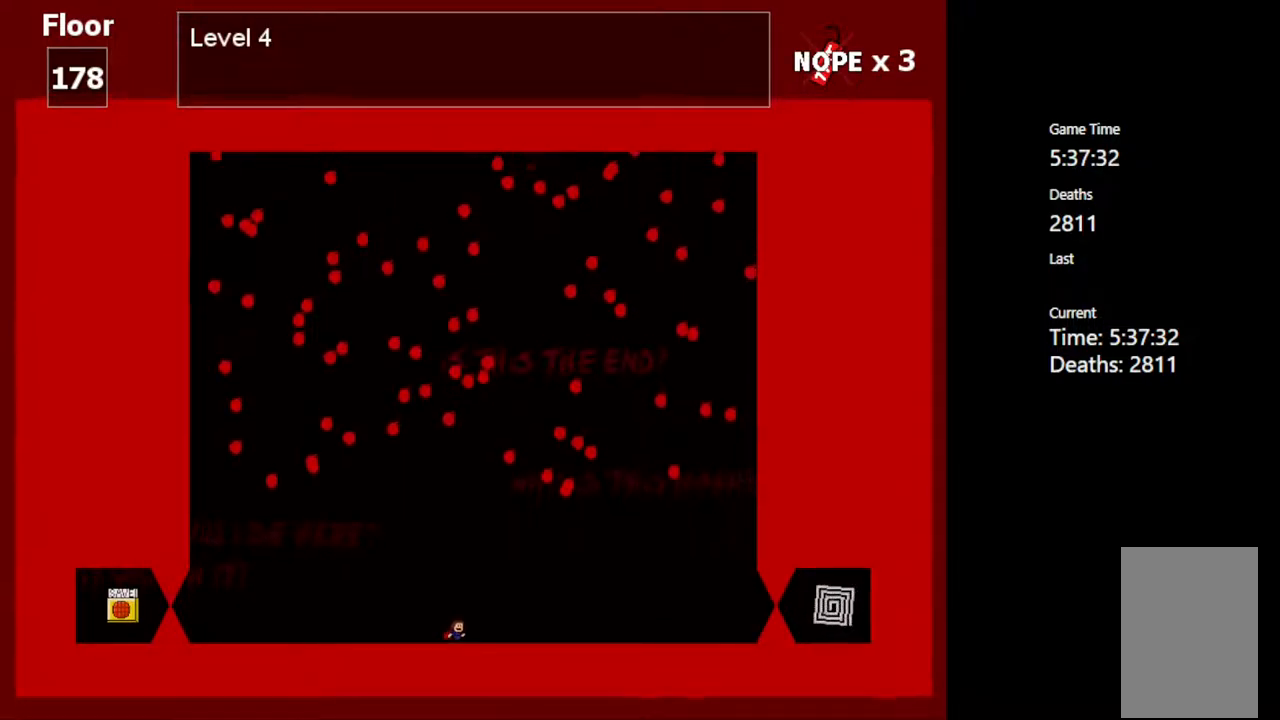
{"keys": [], "events": []}
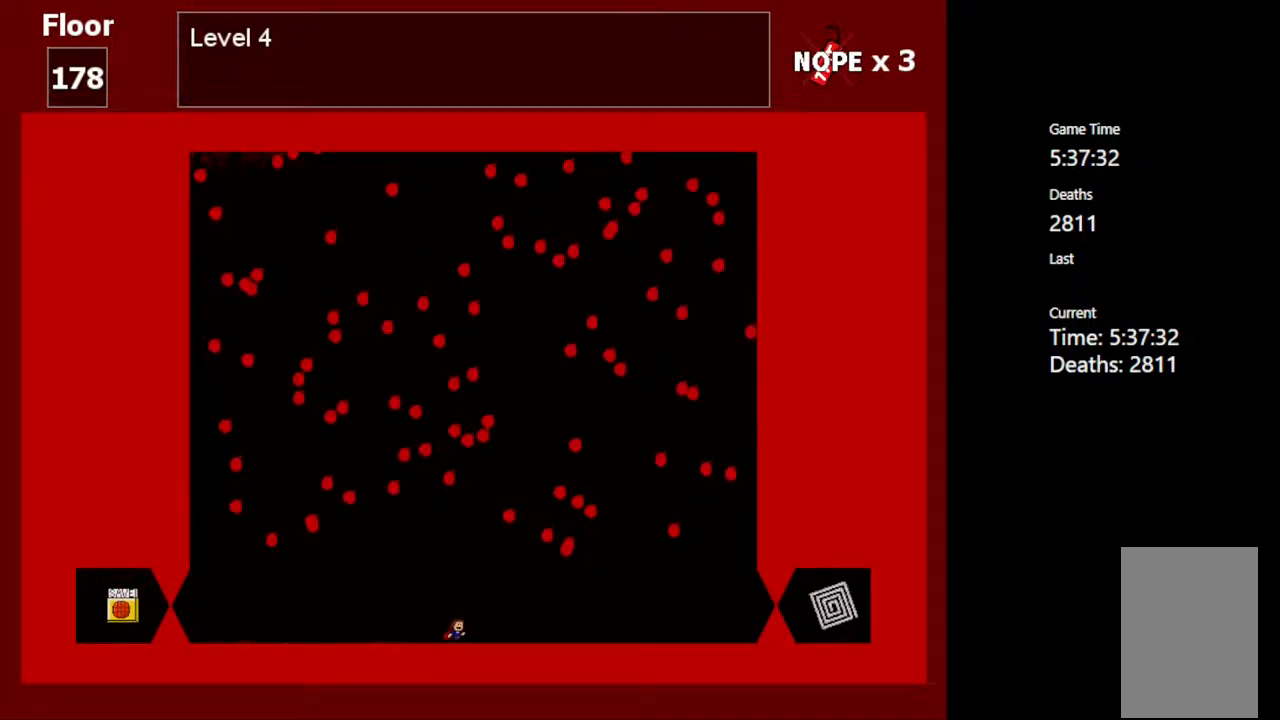
{"keys": [], "events": [[317, "right", "down"], [400, "right", "up"]]}
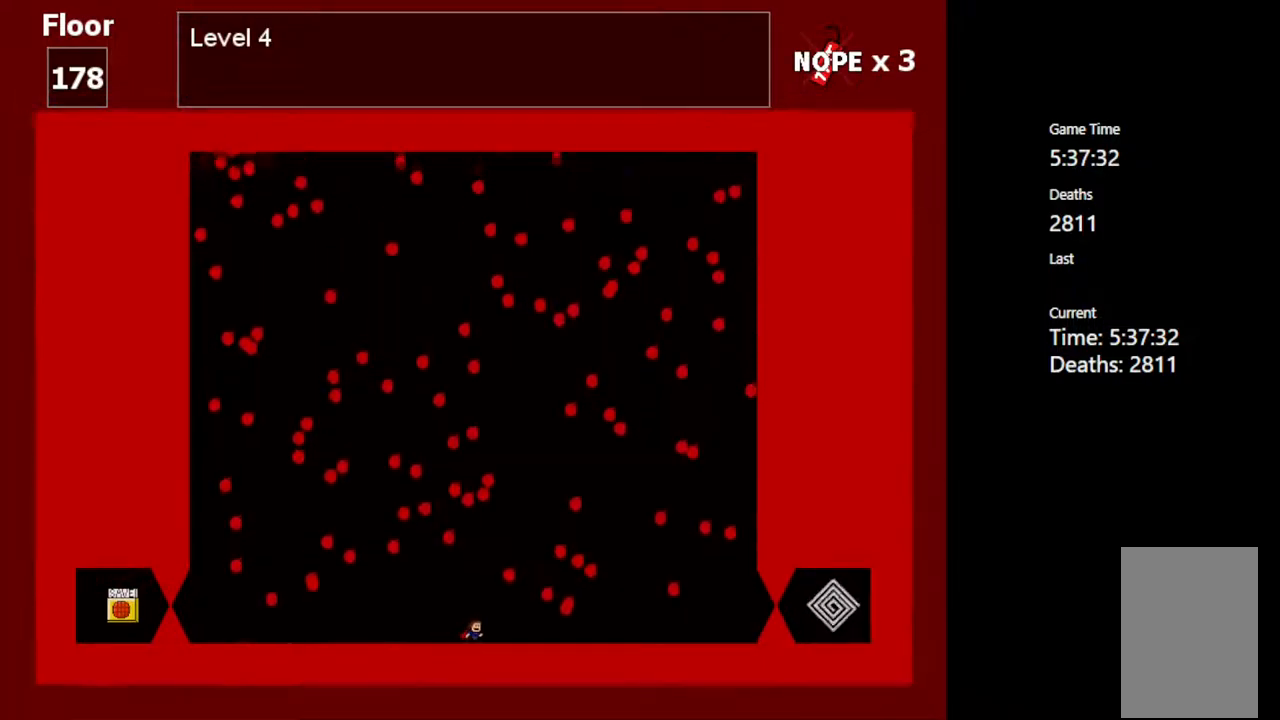
{"keys": [], "events": []}
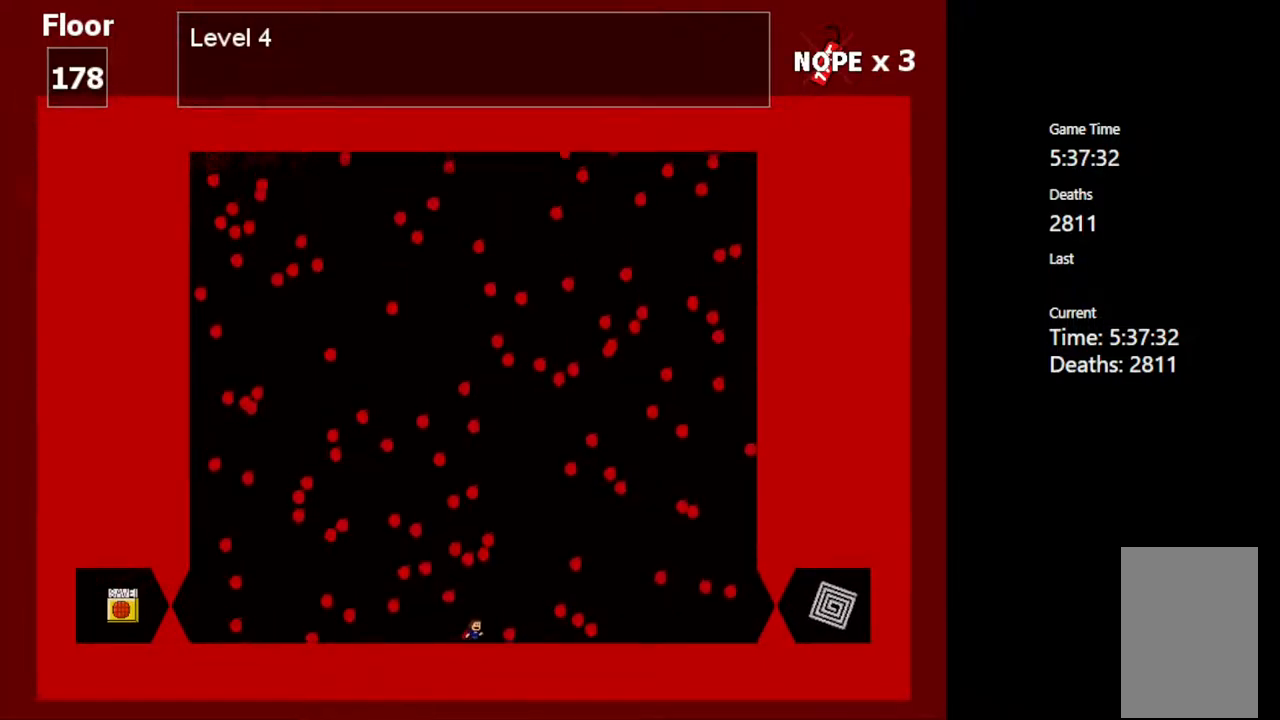
{"keys": [], "events": [[83, "right", "down"], [183, "right", "up"], [283, "right", "down"], [433, "right", "up"]]}